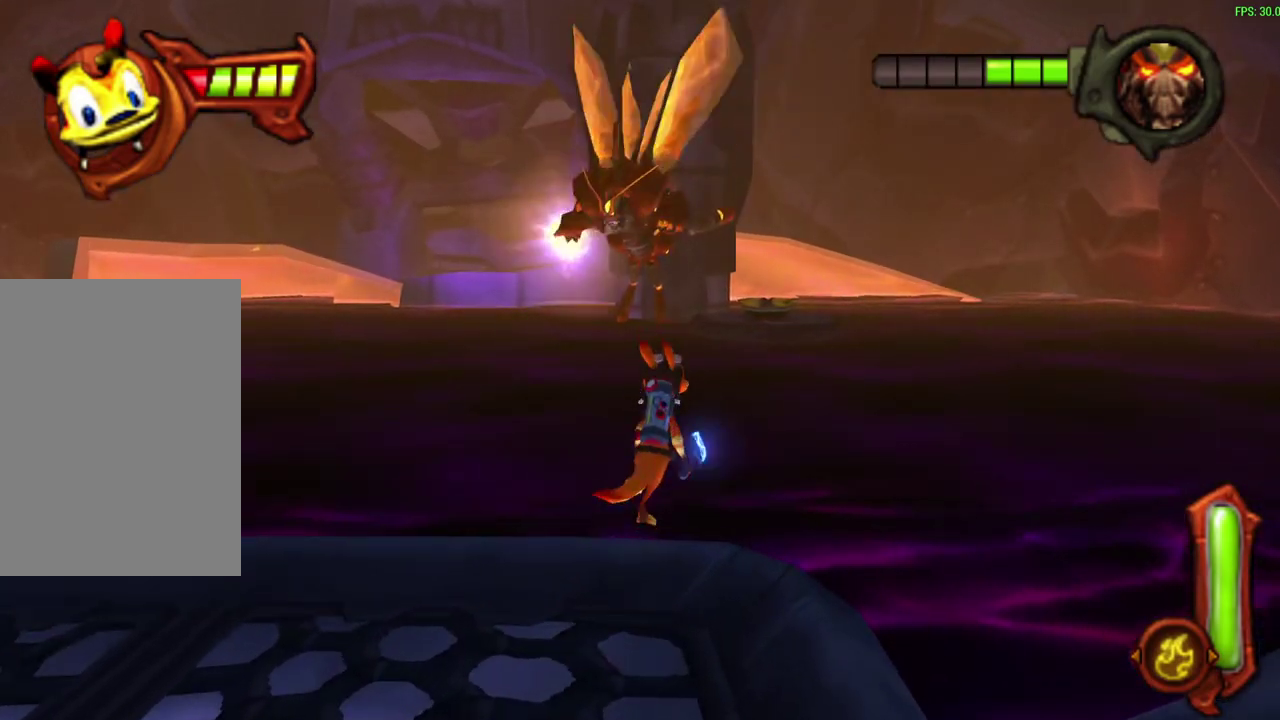
Gameplay with a controller (PlayStation layout); each line is a JSON object with the inputs held at the frame after it (dt_ms = milliseconds from this image to that frame). "events" lists button and stick changes between this image and that frame as [ms after this image, input, new state], when the widget could be followed in between. Not read: right_stick.
{"dt_ms": 300, "buttons": [], "left_stick": "up-right", "events": [[250, "CROSS", "up"]]}
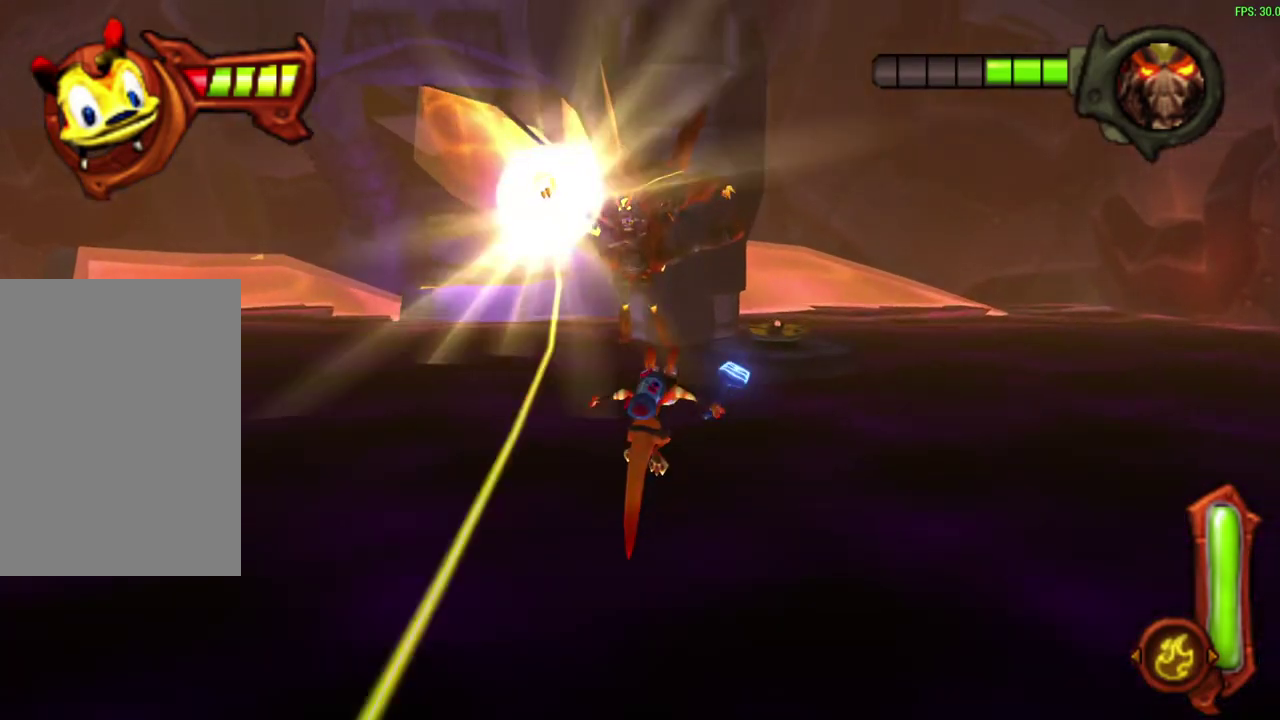
{"dt_ms": 700, "buttons": [], "left_stick": "up-right", "events": [[183, "CROSS", "down"], [467, "CROSS", "up"]]}
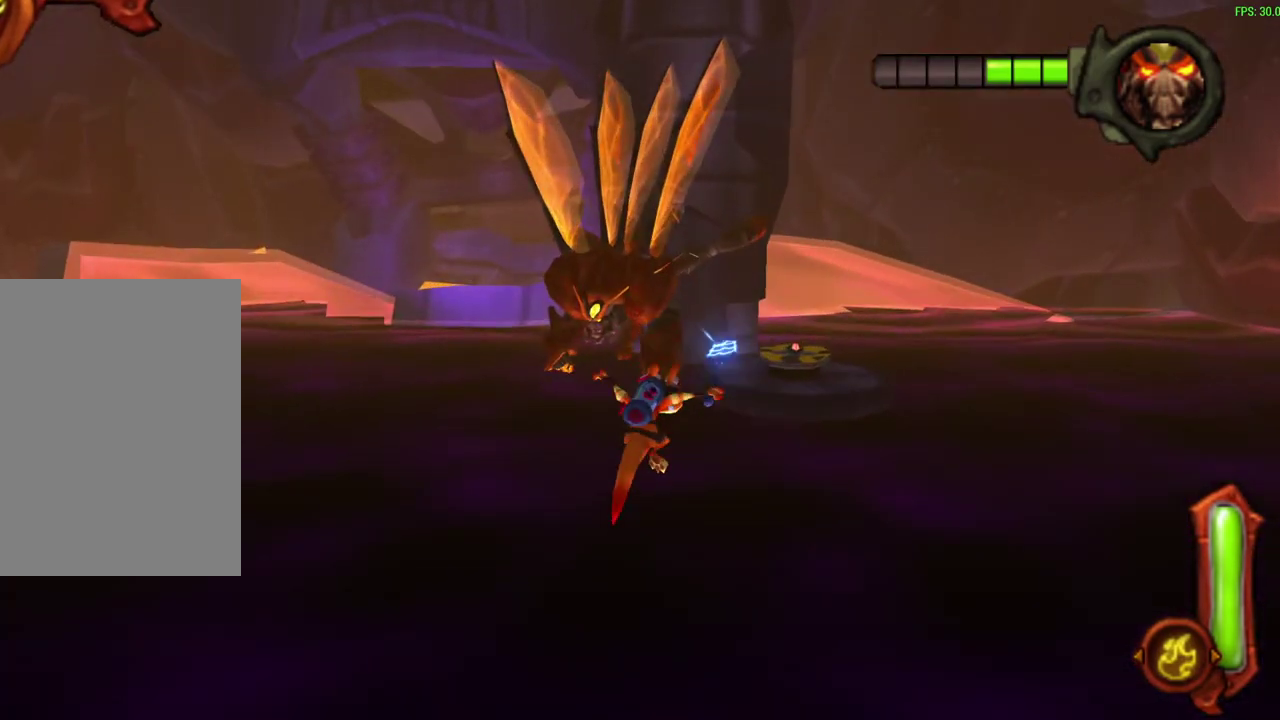
{"dt_ms": 700, "buttons": ["CIRCLE"], "left_stick": "up-right", "events": [[183, "CIRCLE", "down"]]}
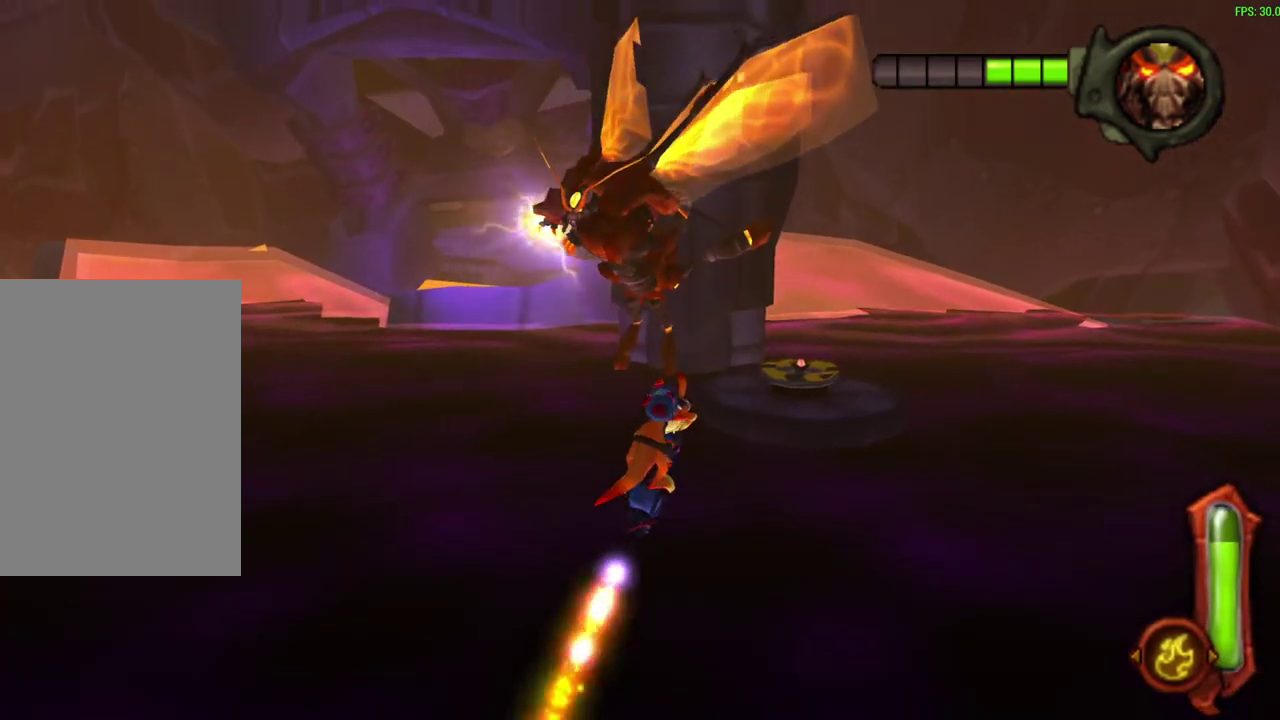
{"dt_ms": 300, "buttons": ["CIRCLE"], "left_stick": "up-right"}
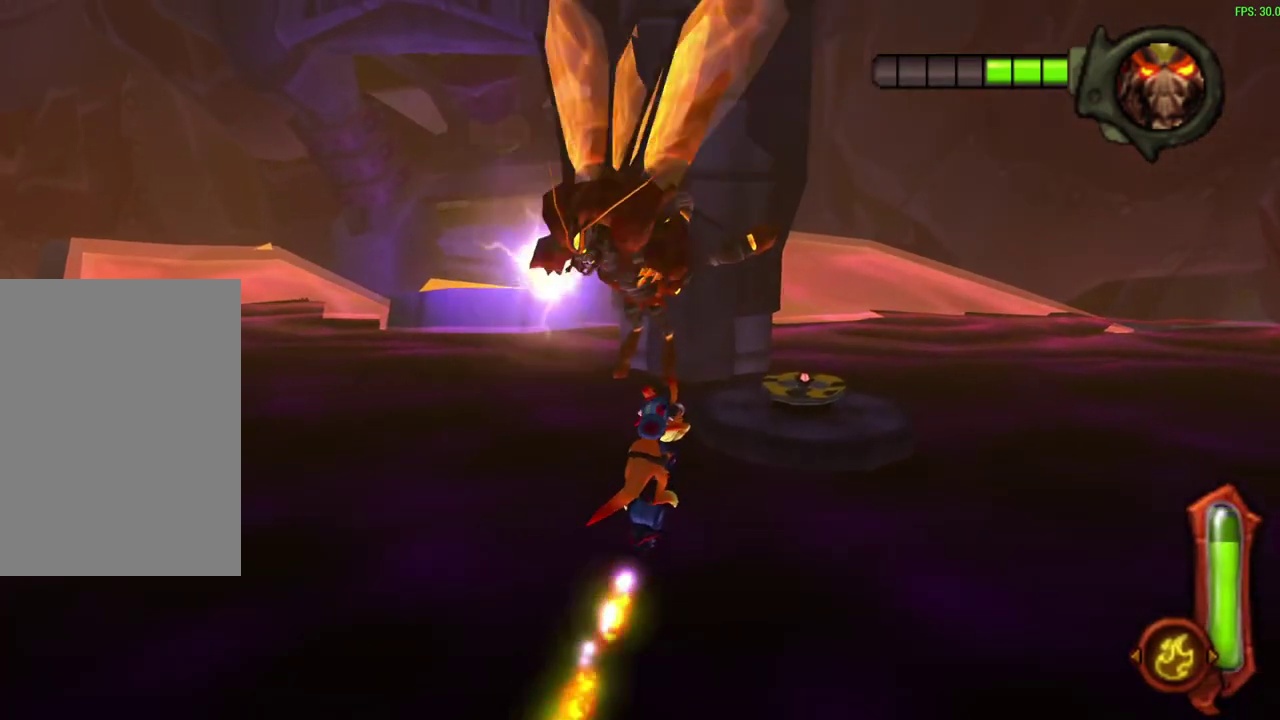
{"dt_ms": 600, "buttons": ["CIRCLE"], "left_stick": "up-right"}
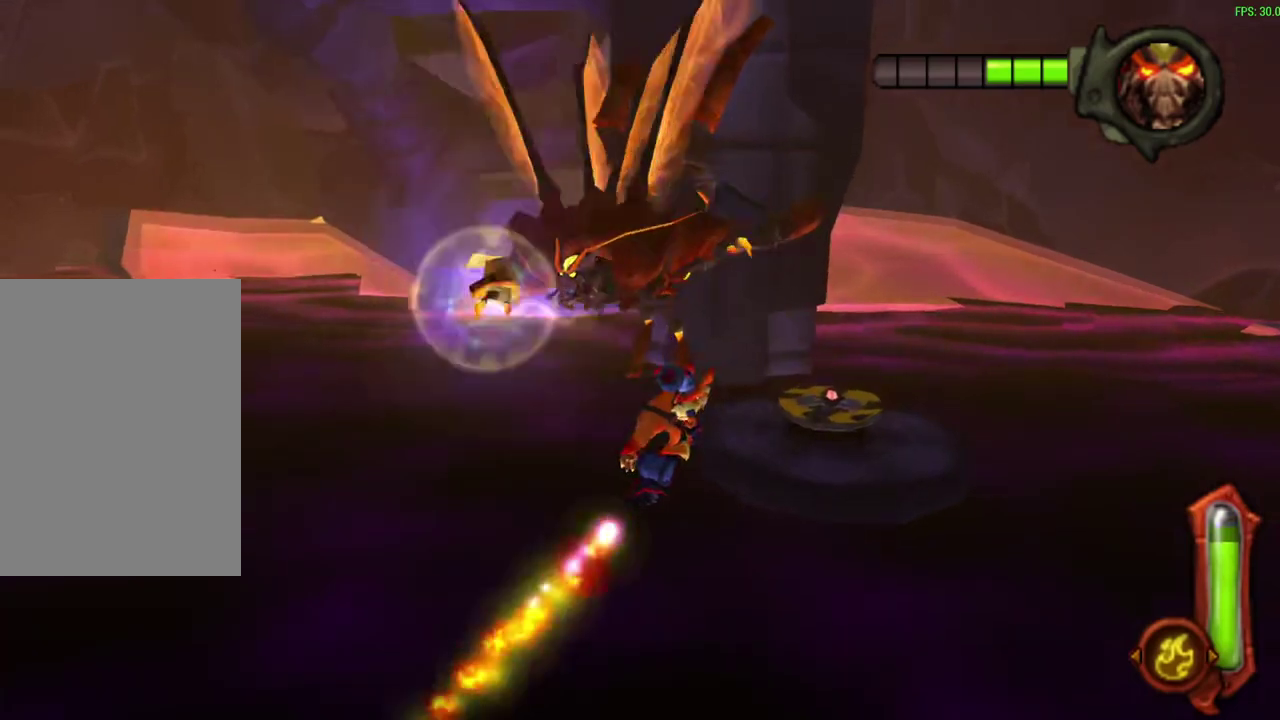
{"dt_ms": 400, "buttons": ["CIRCLE"], "left_stick": "up-right"}
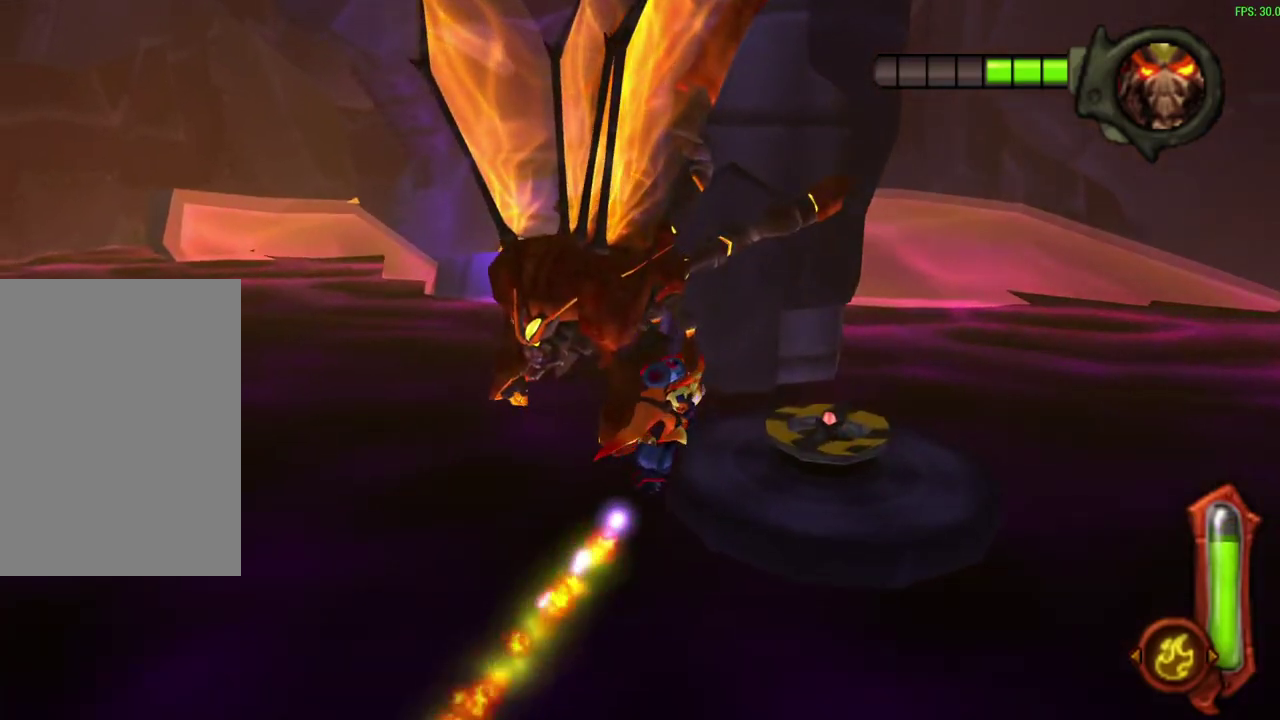
{"dt_ms": 500, "buttons": ["CIRCLE"], "left_stick": "up-right"}
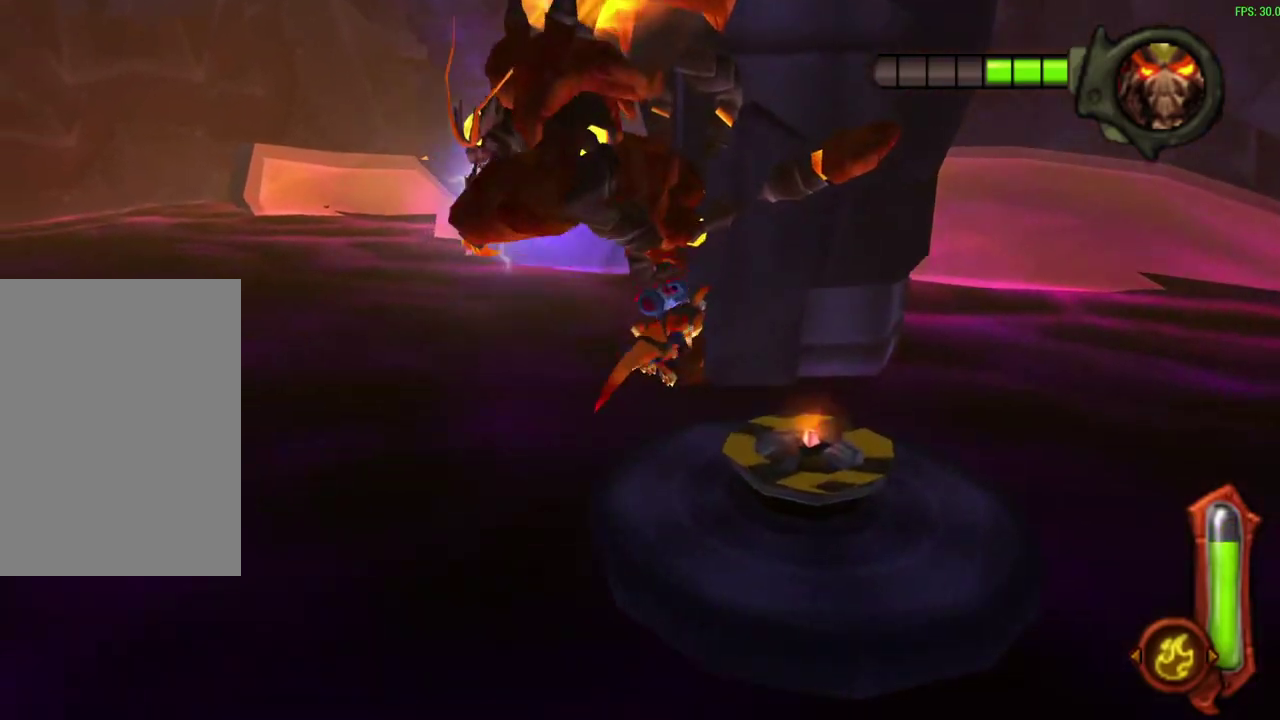
{"dt_ms": 700, "buttons": [], "left_stick": "right", "events": [[50, "CIRCLE", "up"], [350, "CROSS", "down"], [350, "left_stick", "right"], [550, "CROSS", "up"]]}
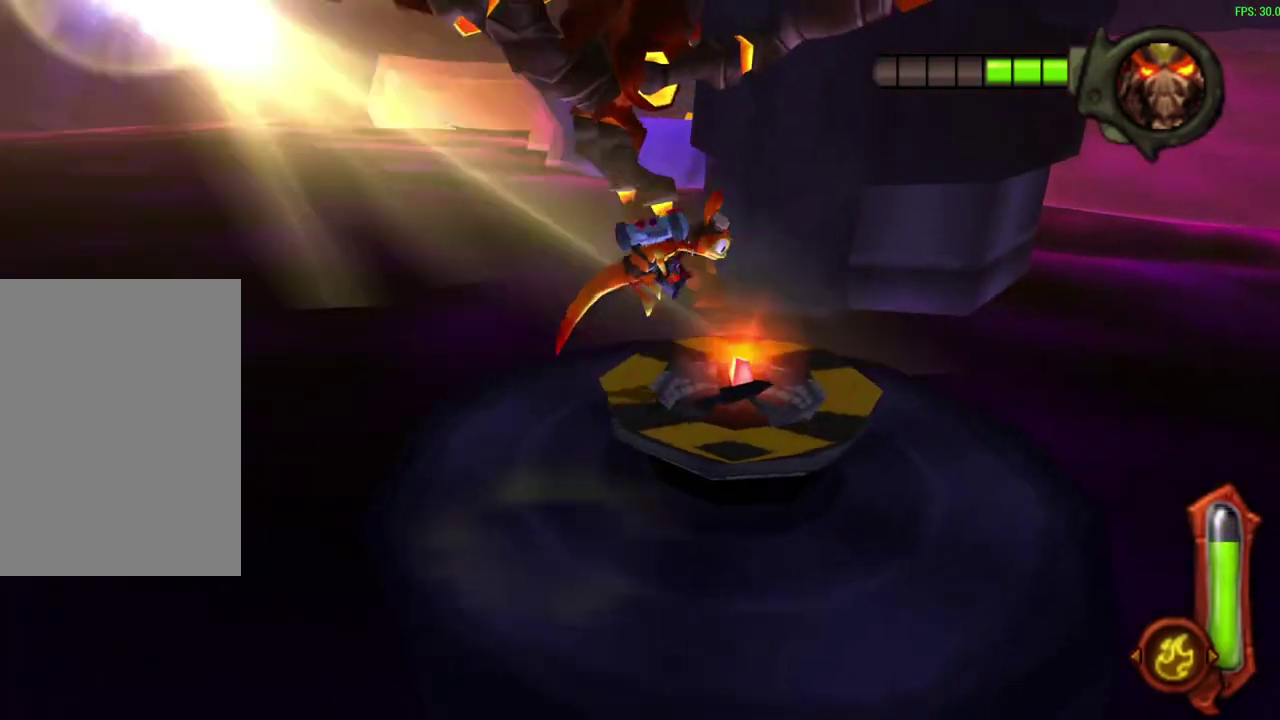
{"dt_ms": 300, "buttons": [], "left_stick": "down-left", "events": [[17, "left_stick", "down-right"], [117, "left_stick", "down"], [250, "left_stick", "down-left"]]}
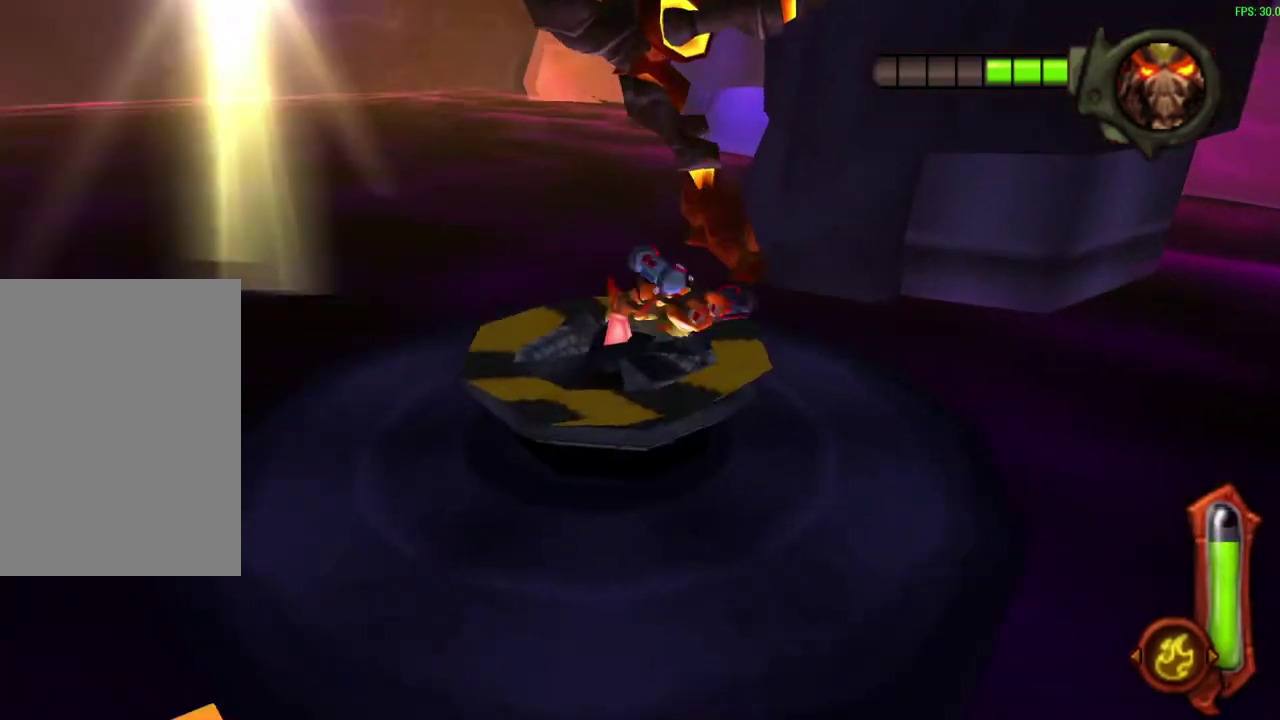
{"dt_ms": 600, "buttons": [], "left_stick": "center", "events": [[167, "left_stick", "center"], [400, "left_stick", "up"], [517, "left_stick", "center"]]}
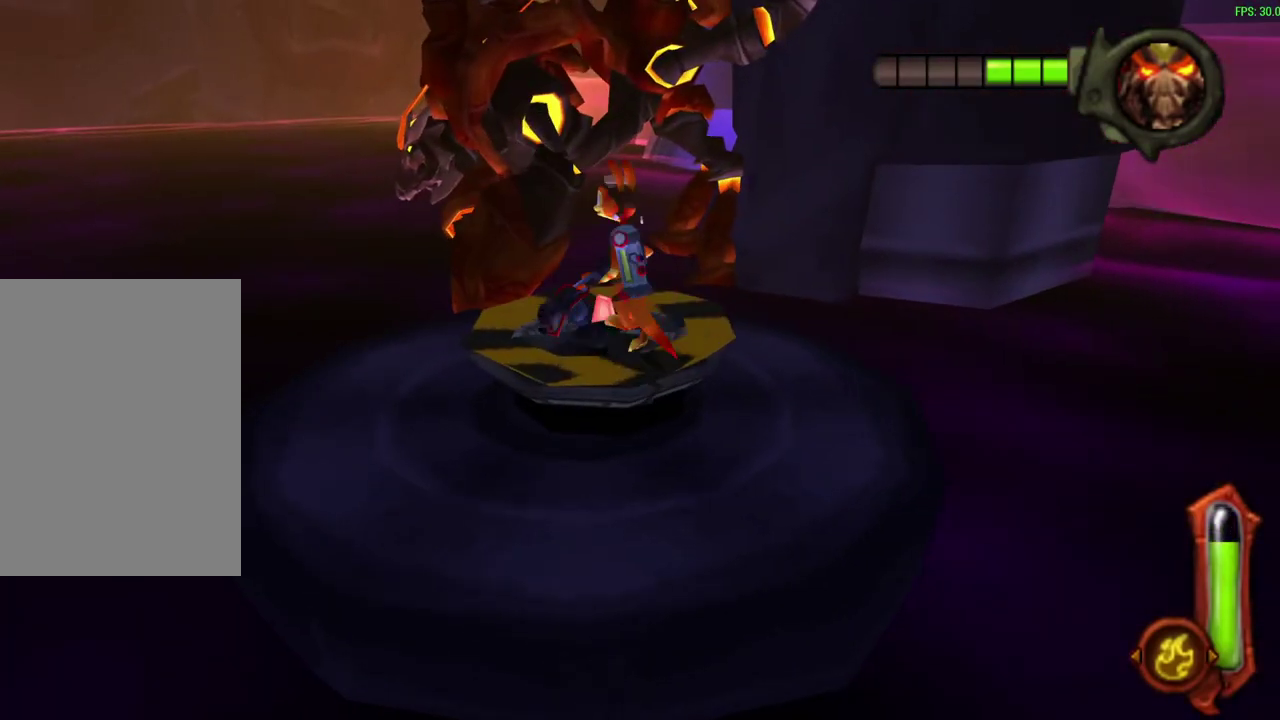
{"dt_ms": 400, "buttons": [], "left_stick": "center", "events": []}
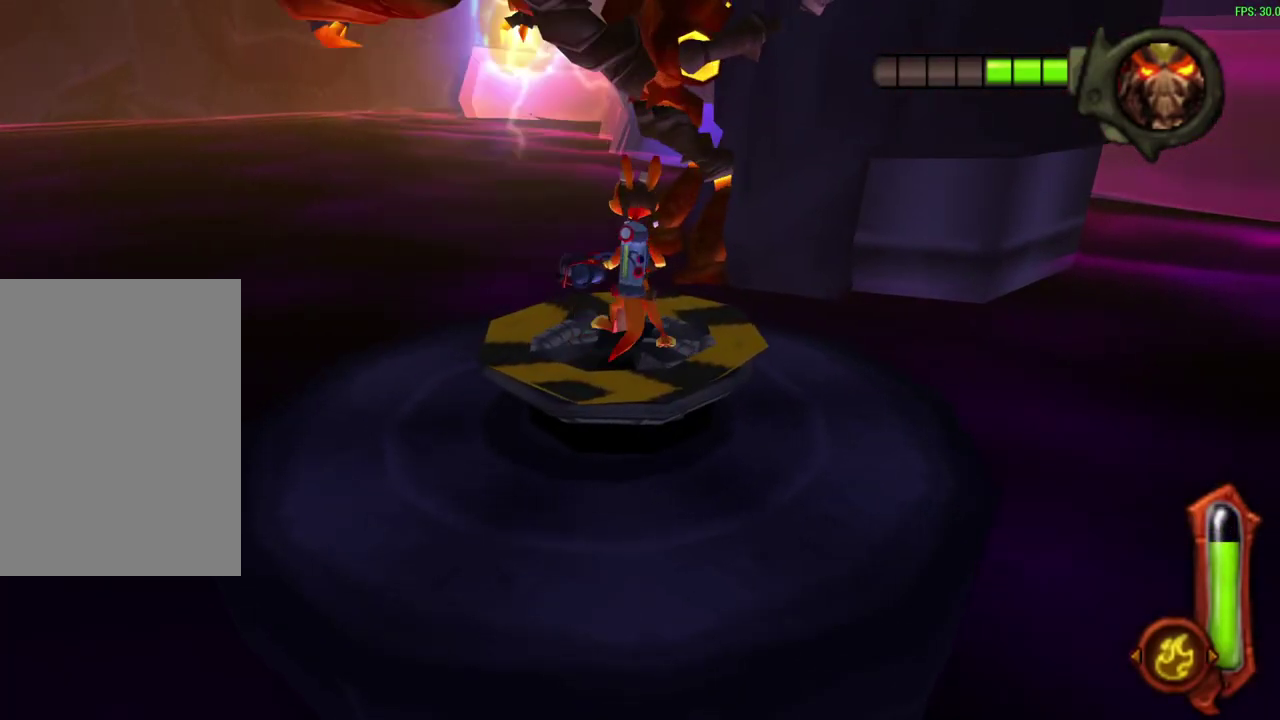
{"dt_ms": 500, "buttons": [], "left_stick": "center", "events": []}
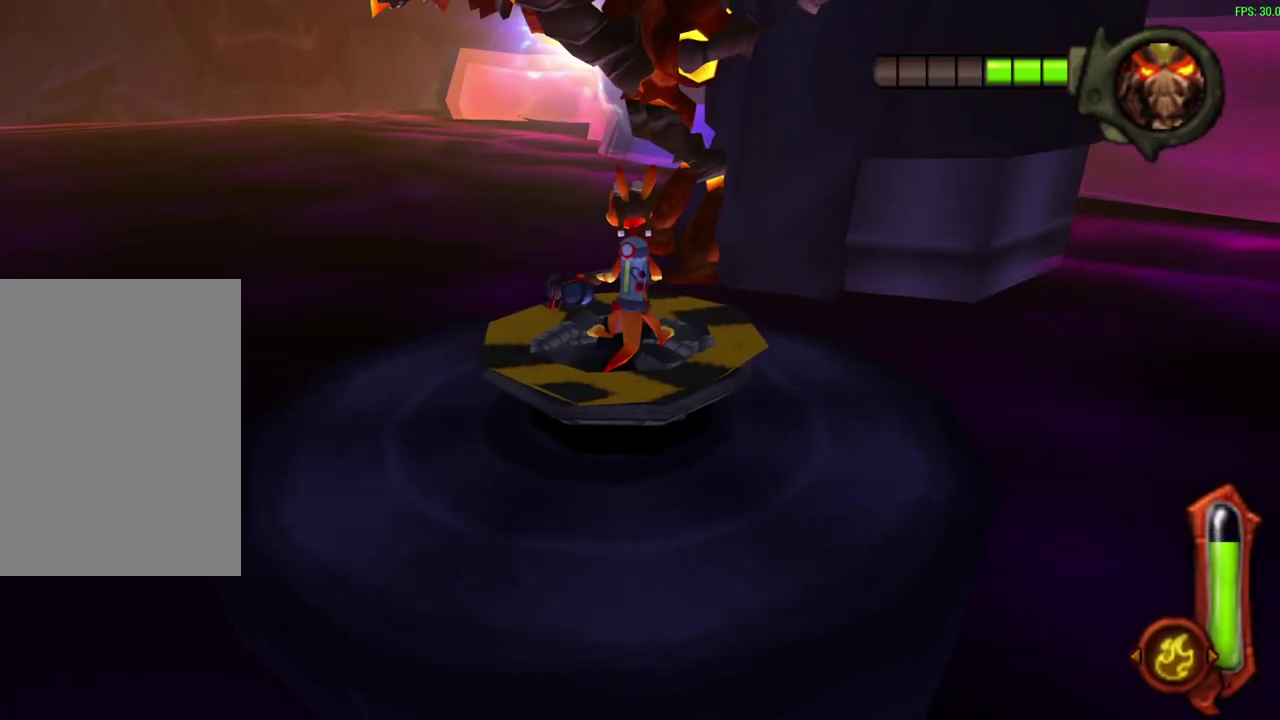
{"dt_ms": 500, "buttons": ["CIRCLE"], "left_stick": "center", "events": [[183, "CROSS", "down"], [350, "CROSS", "up"], [433, "CIRCLE", "down"]]}
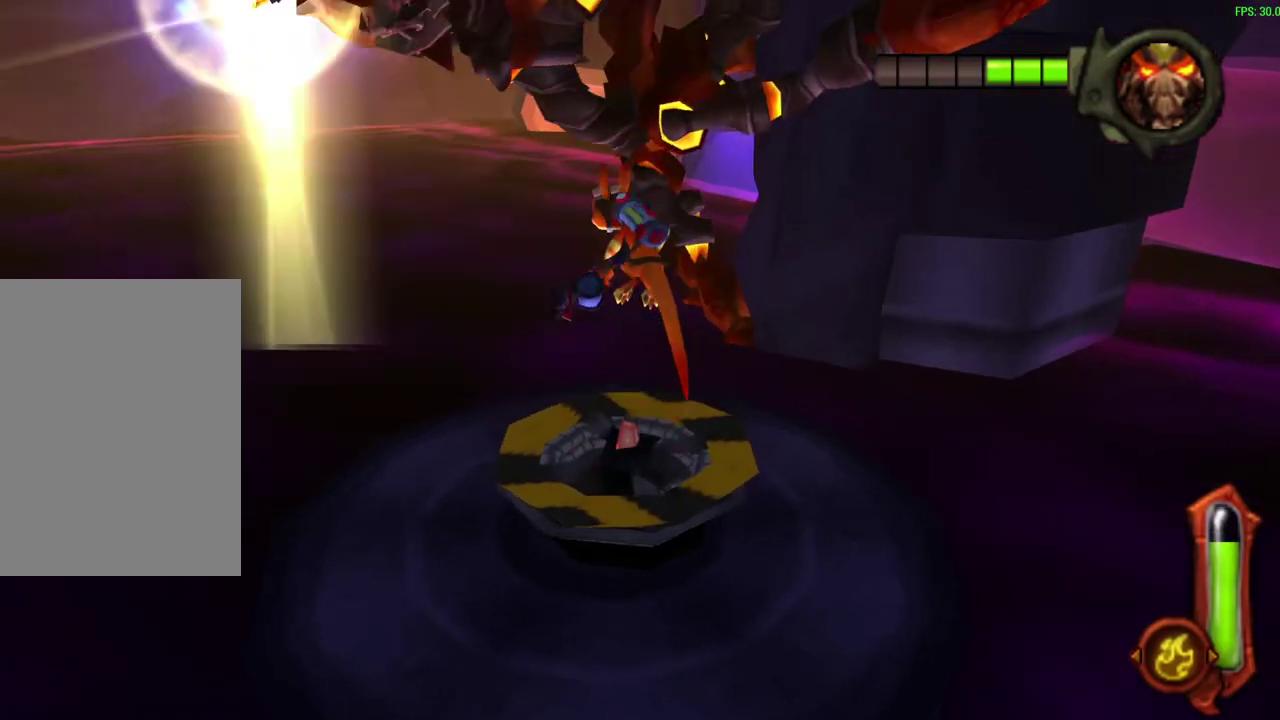
{"dt_ms": 500, "buttons": ["CIRCLE"], "left_stick": "center", "events": []}
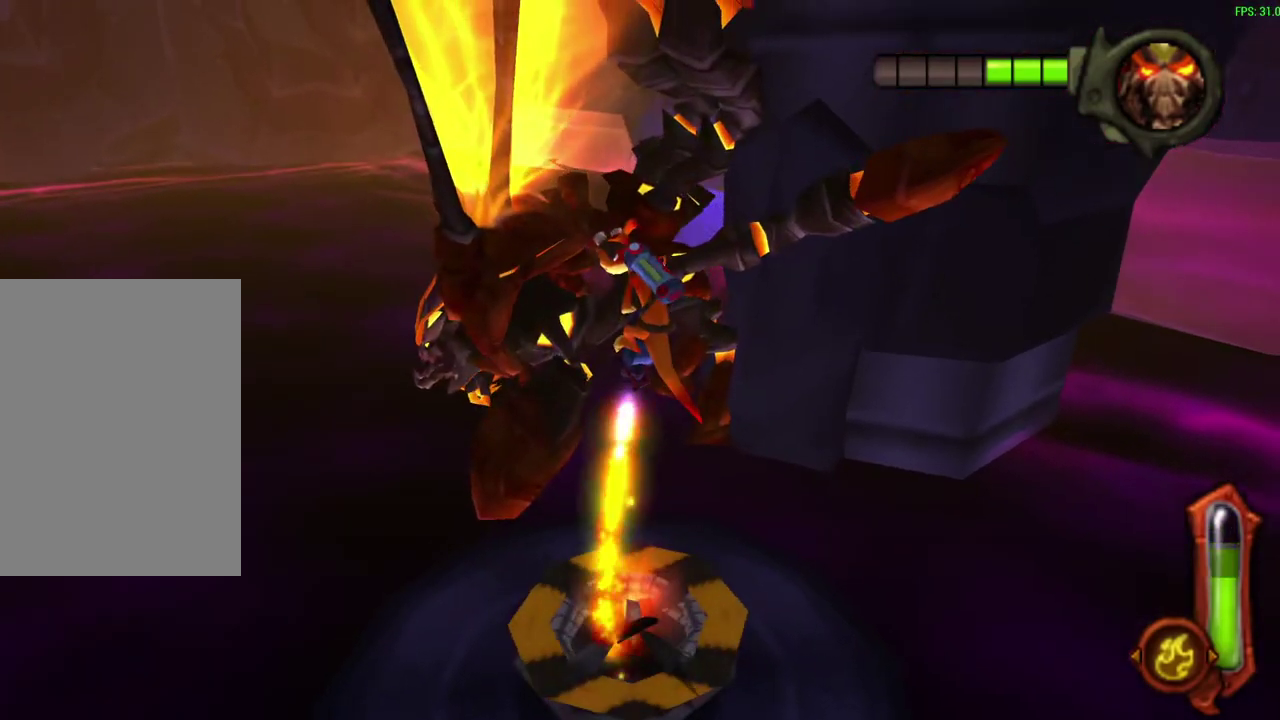
{"dt_ms": 500, "buttons": ["CIRCLE"], "left_stick": "center", "events": []}
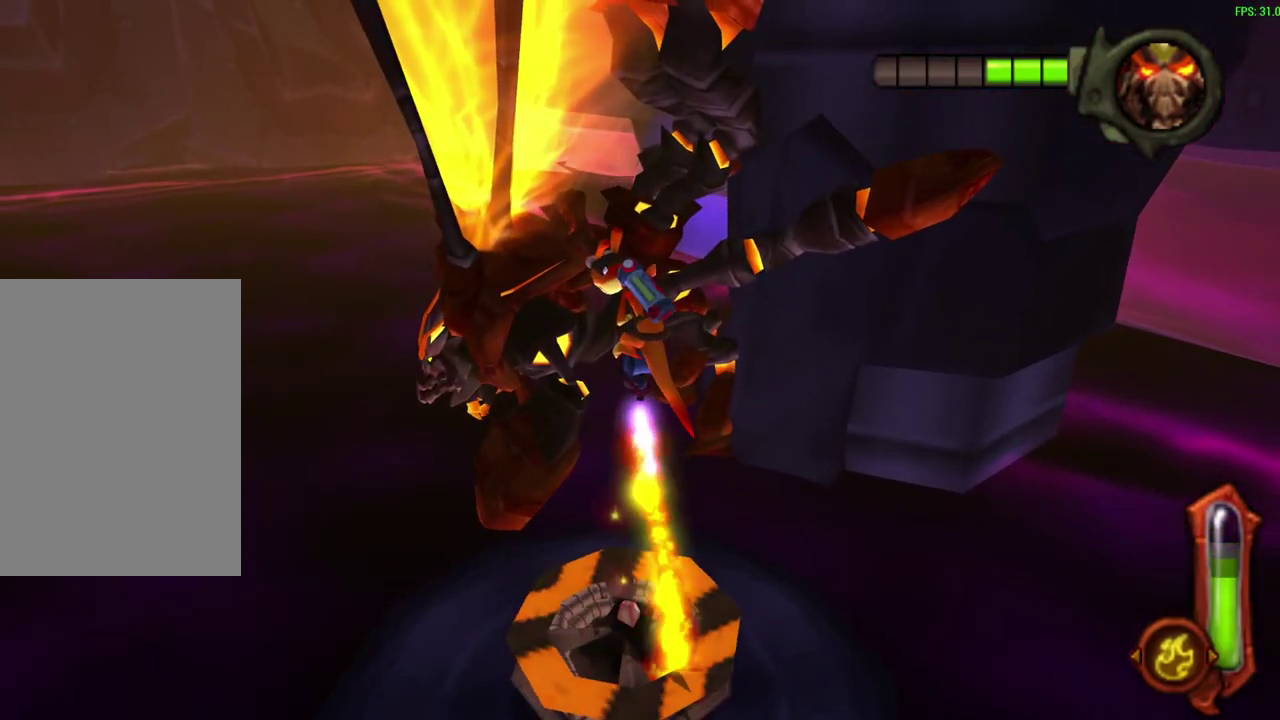
{"dt_ms": 500, "buttons": [], "left_stick": "center", "events": [[317, "CIRCLE", "up"]]}
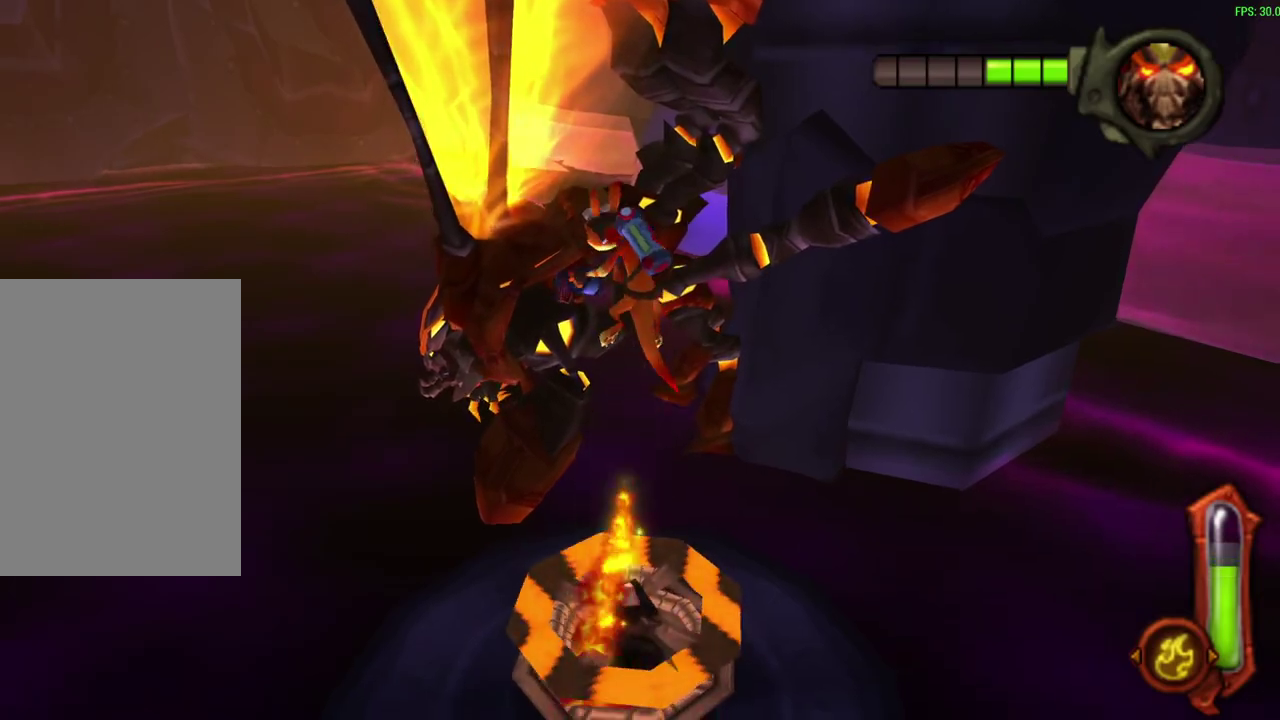
{"dt_ms": 500, "buttons": [], "left_stick": "center", "events": []}
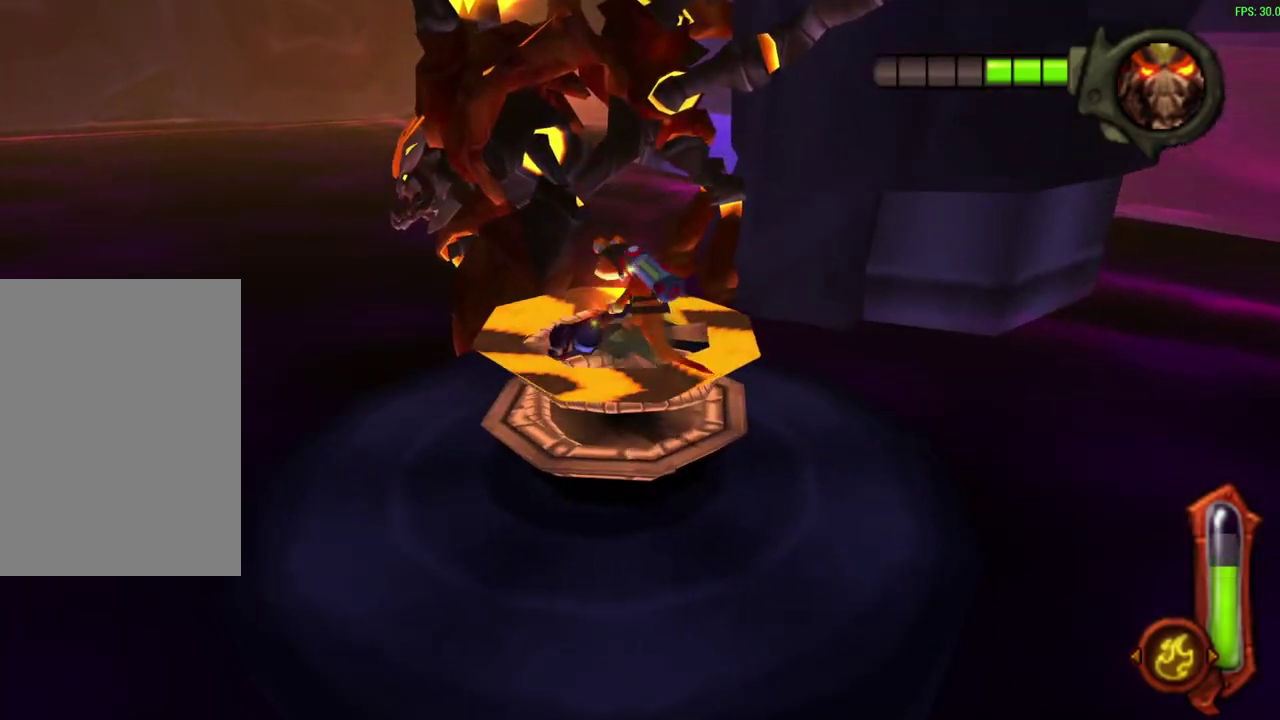
{"dt_ms": 400, "buttons": [], "left_stick": "center", "events": []}
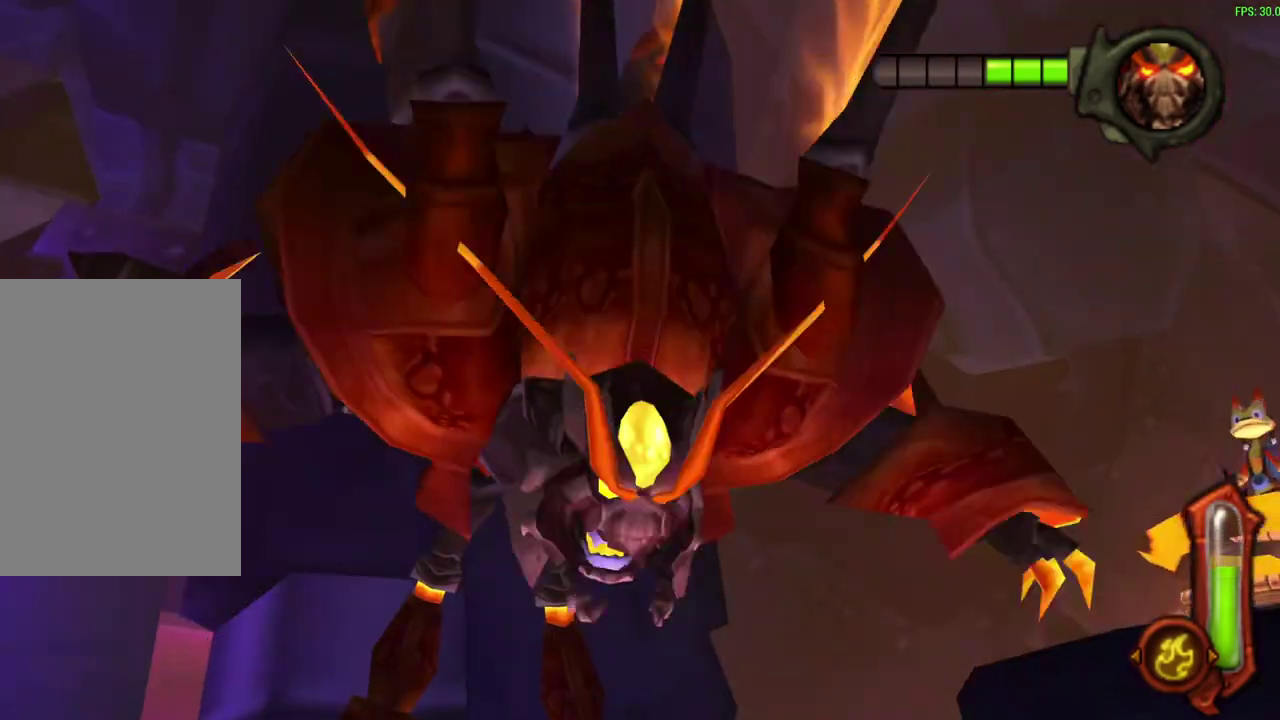
{"dt_ms": 600, "buttons": [], "left_stick": "center", "events": []}
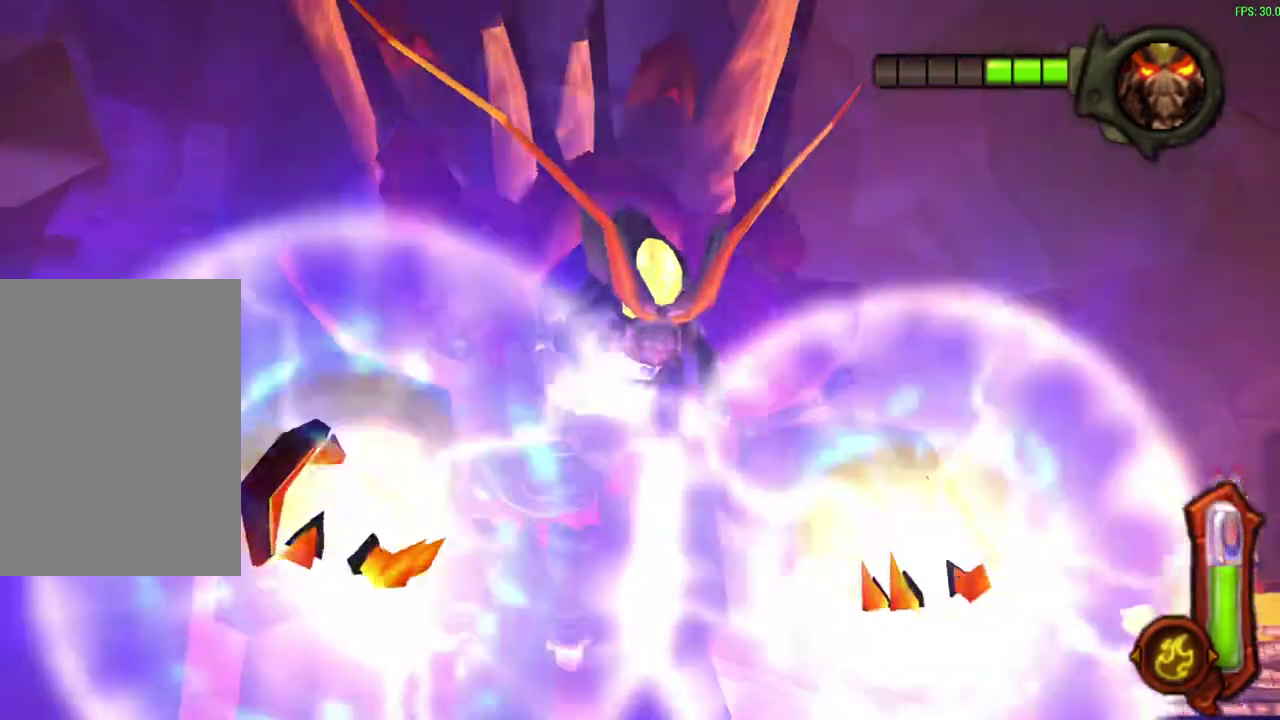
{"dt_ms": 600, "buttons": [], "left_stick": "center", "events": []}
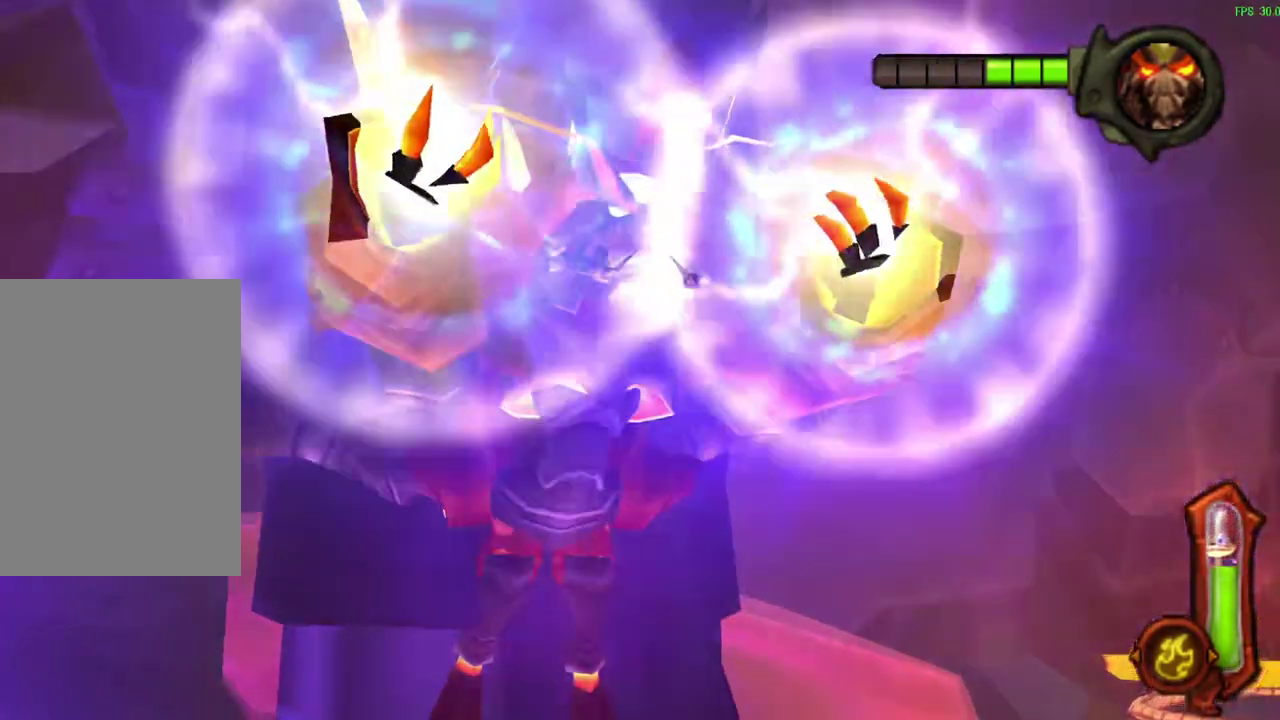
{"dt_ms": 400, "buttons": [], "left_stick": "center", "events": []}
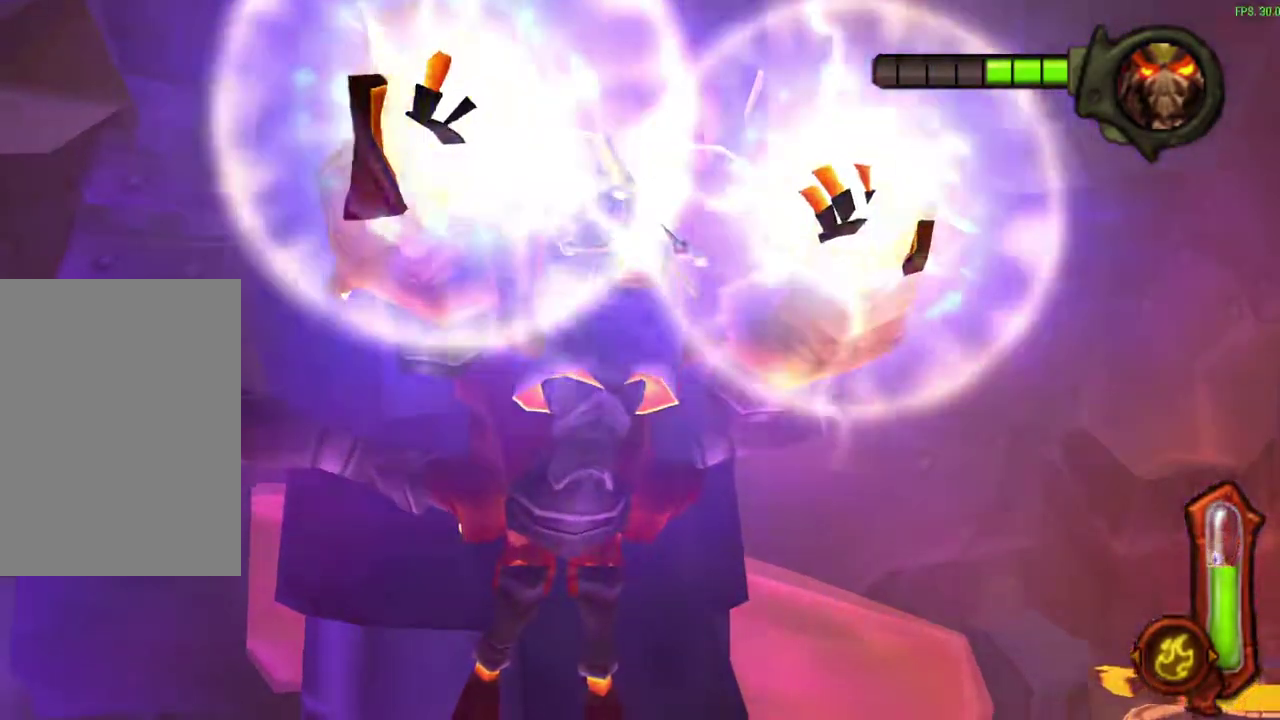
{"dt_ms": 500, "buttons": [], "left_stick": "center", "events": []}
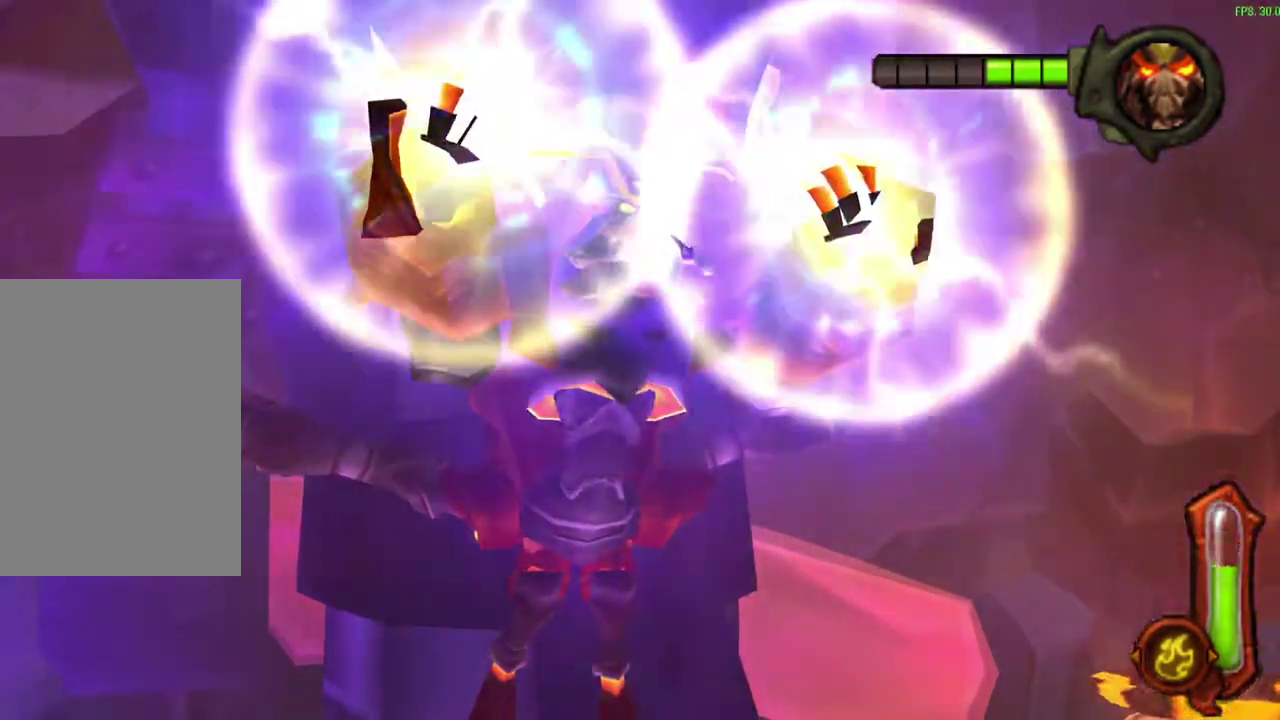
{"dt_ms": 700, "buttons": ["CROSS"], "left_stick": "center", "events": [[300, "CROSS", "down"], [550, "CROSS", "up"], [683, "CROSS", "down"]]}
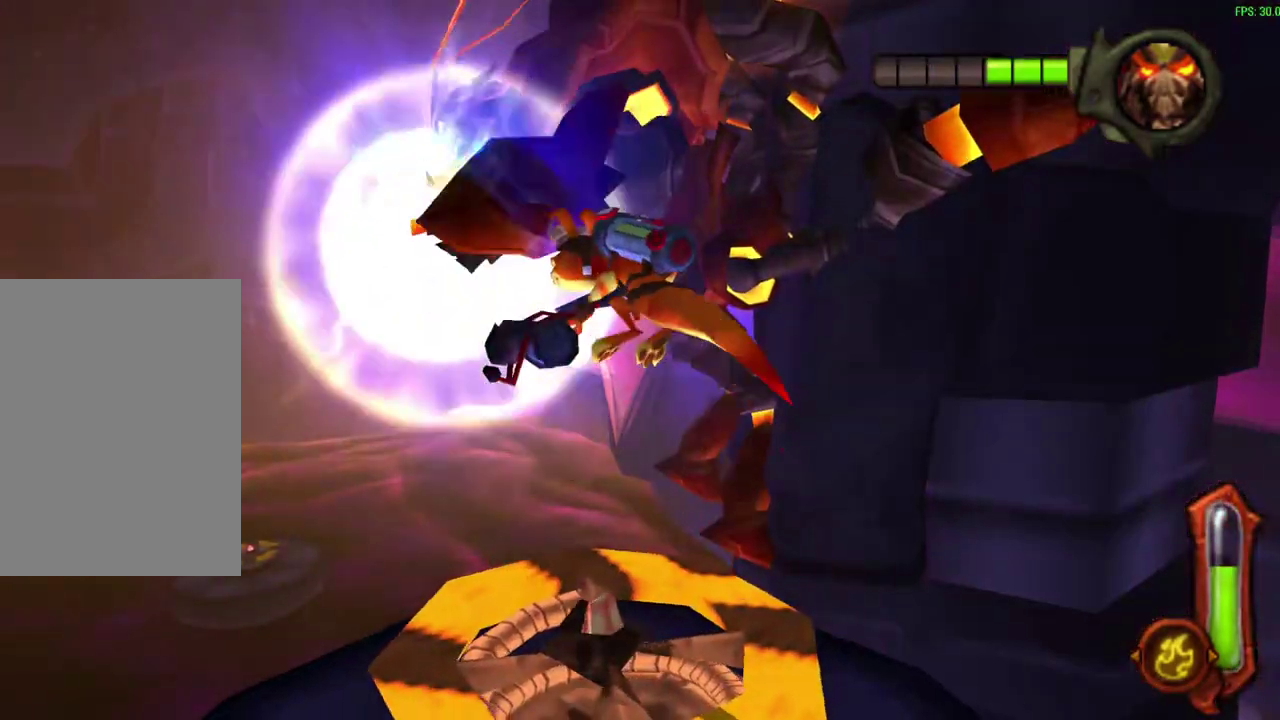
{"dt_ms": 300, "buttons": [], "left_stick": "up", "events": [[100, "left_stick", "up"], [200, "CROSS", "up"]]}
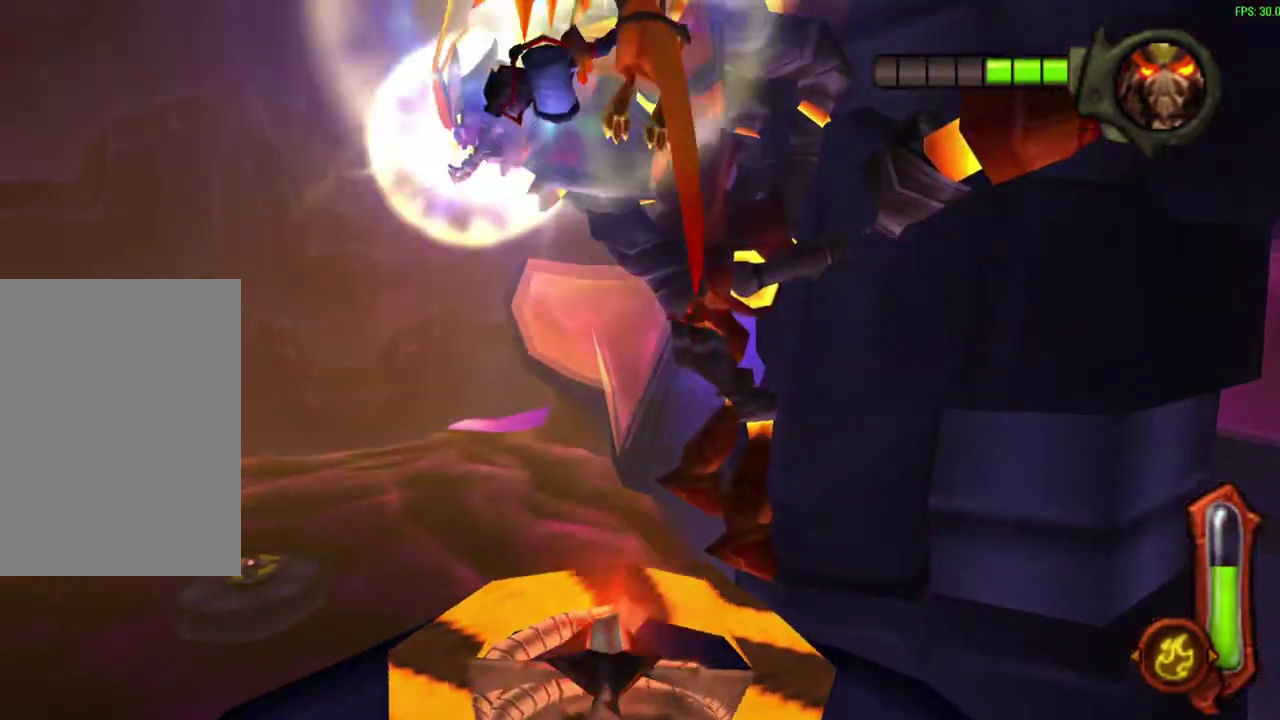
{"dt_ms": 400, "buttons": ["CIRCLE"], "left_stick": "up", "events": [[17, "CIRCLE", "down"]]}